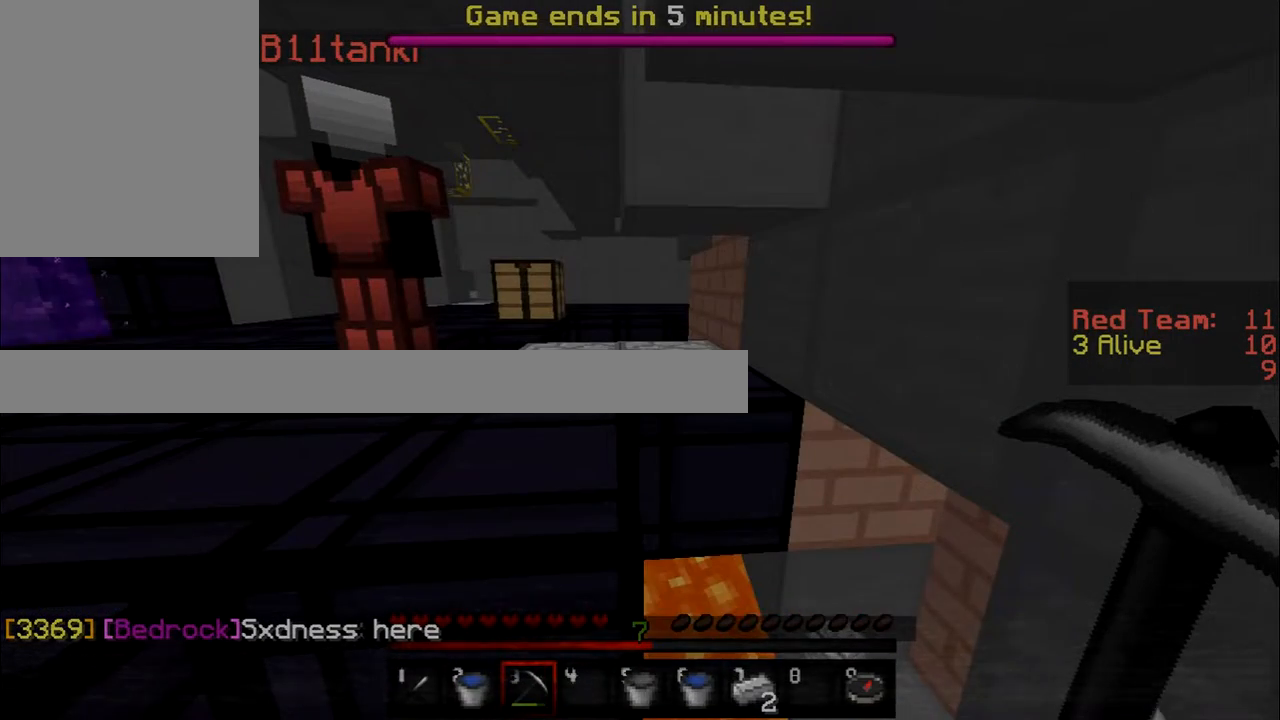
Gameplay with keyboard and mouse; each line is a JSON object with the keys and mouse buttons held at the frame after it. "events" lists presses ("down") and releases ("up") of "a", "d", "s", "w", "mouse_left" and "mouse_right" between this image and that frame as [ms after this image, input, new state], when the widget could be followed in between. "mouse_left", "mouse_right" = the "left", "right" buttons of the "mouse" list. No other keys are recorded. Fast repeated clicks can show as one long hold. Mouse movement is not recorded.
{"keys": ["a", "w"], "mouse": [], "events": [[384, "w", "down"], [450, "a", "down"]]}
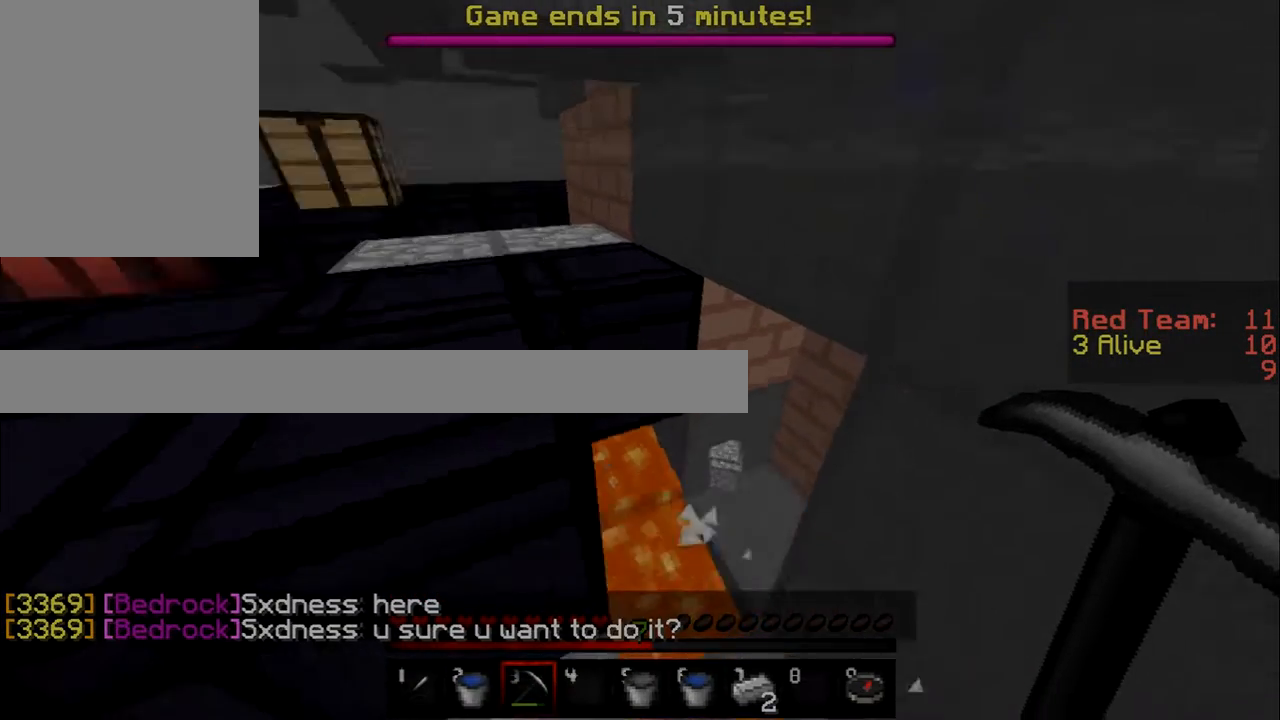
{"keys": ["a", "w"], "mouse": []}
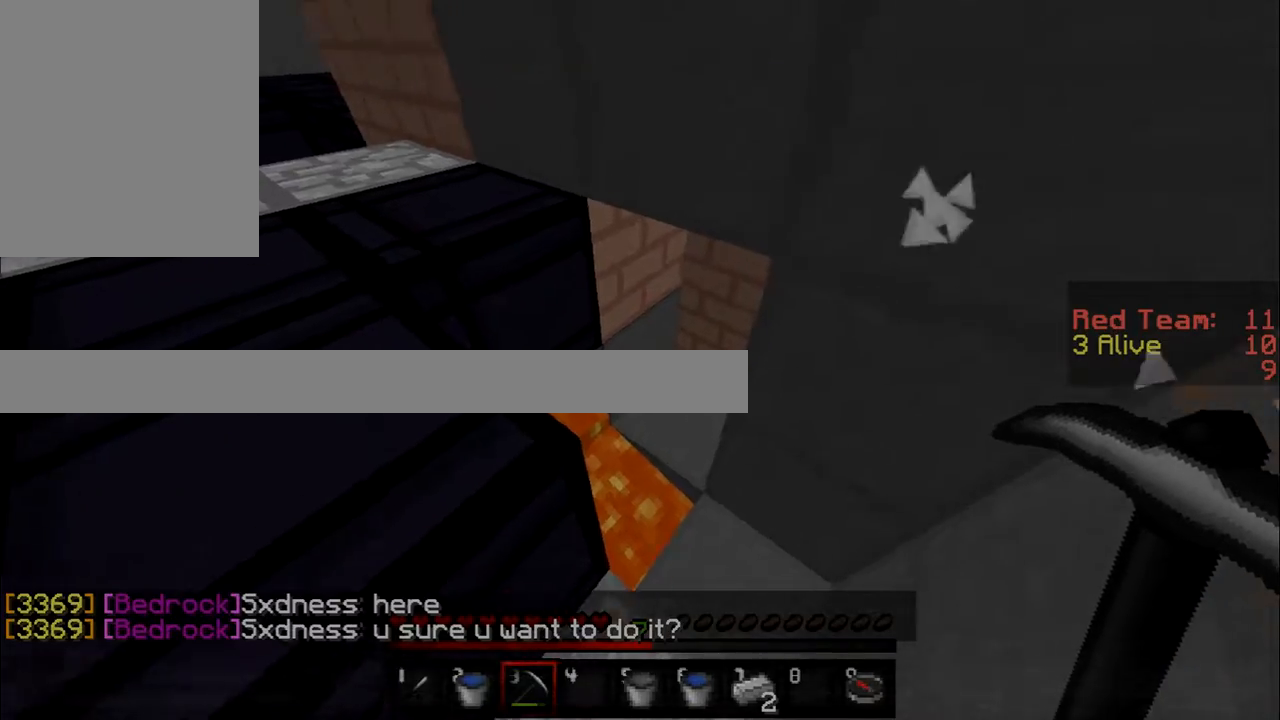
{"keys": ["a"], "mouse": [], "events": [[200, "w", "up"], [300, "a", "up"], [400, "a", "down"]]}
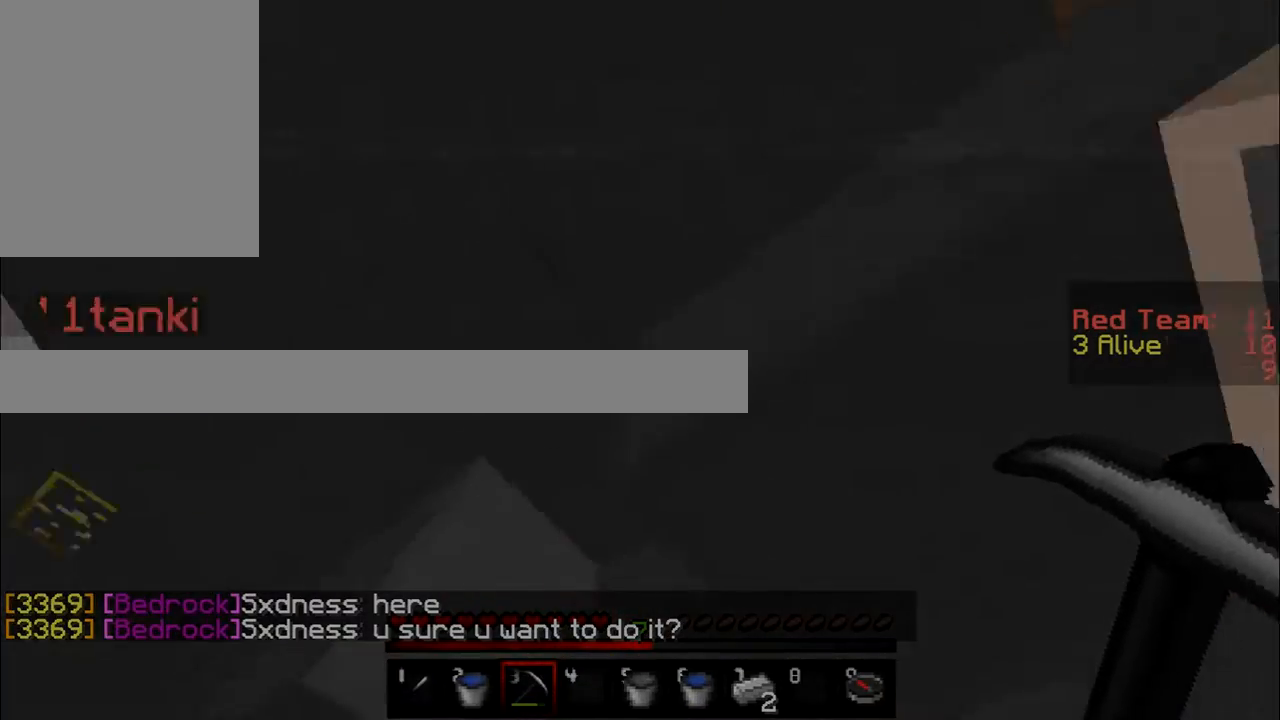
{"keys": [], "mouse": ["left"], "events": [[50, "mouse_left", "down"], [100, "a", "up"]]}
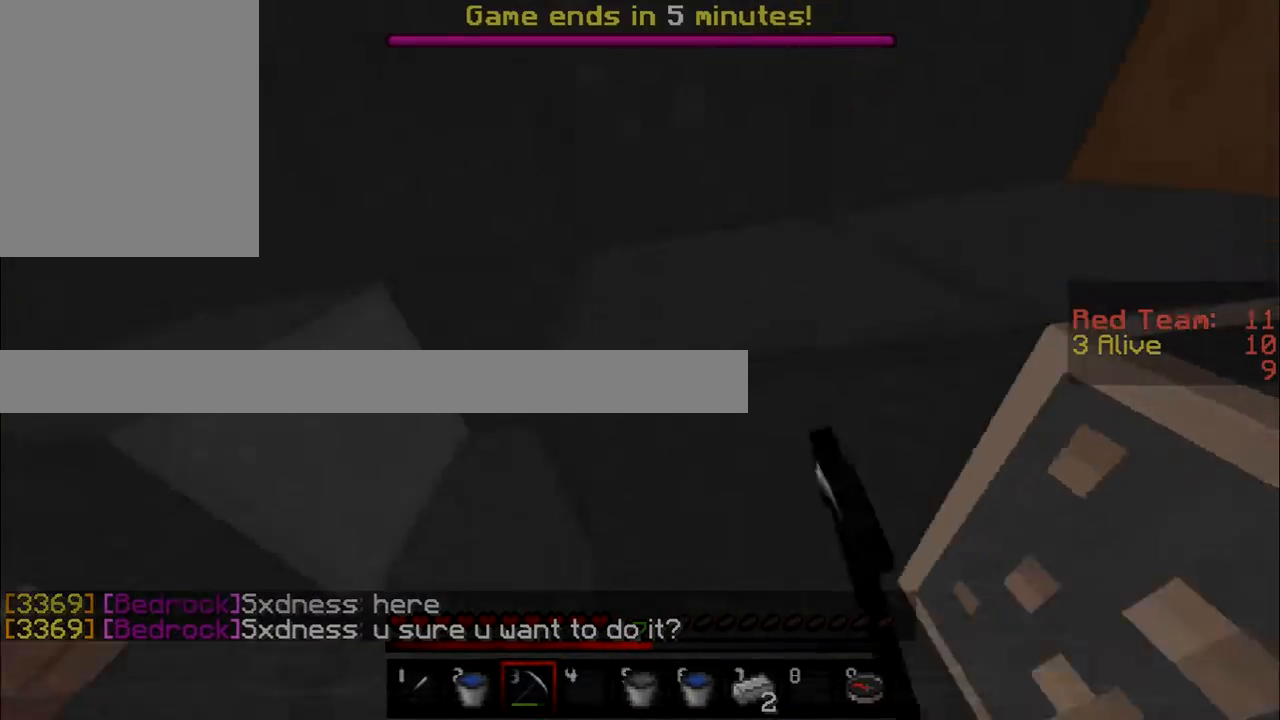
{"keys": [], "mouse": ["left"], "events": []}
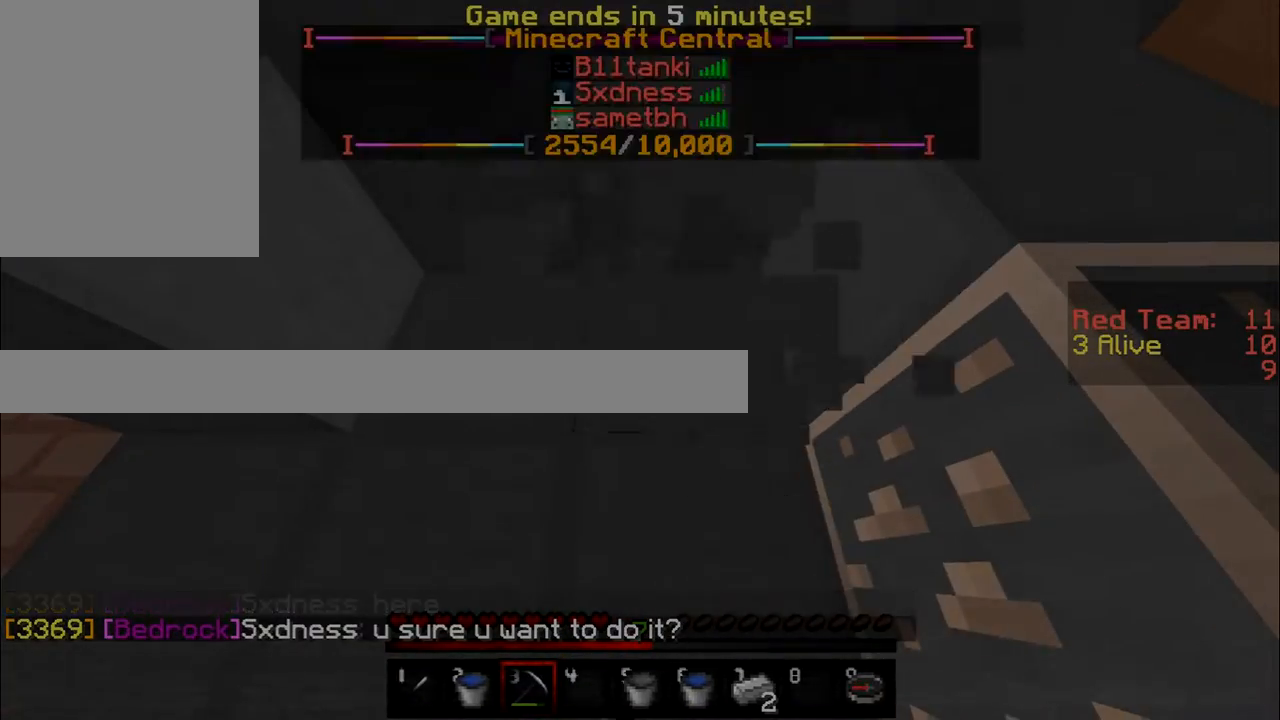
{"keys": [], "mouse": [], "events": [[450, "mouse_left", "up"]]}
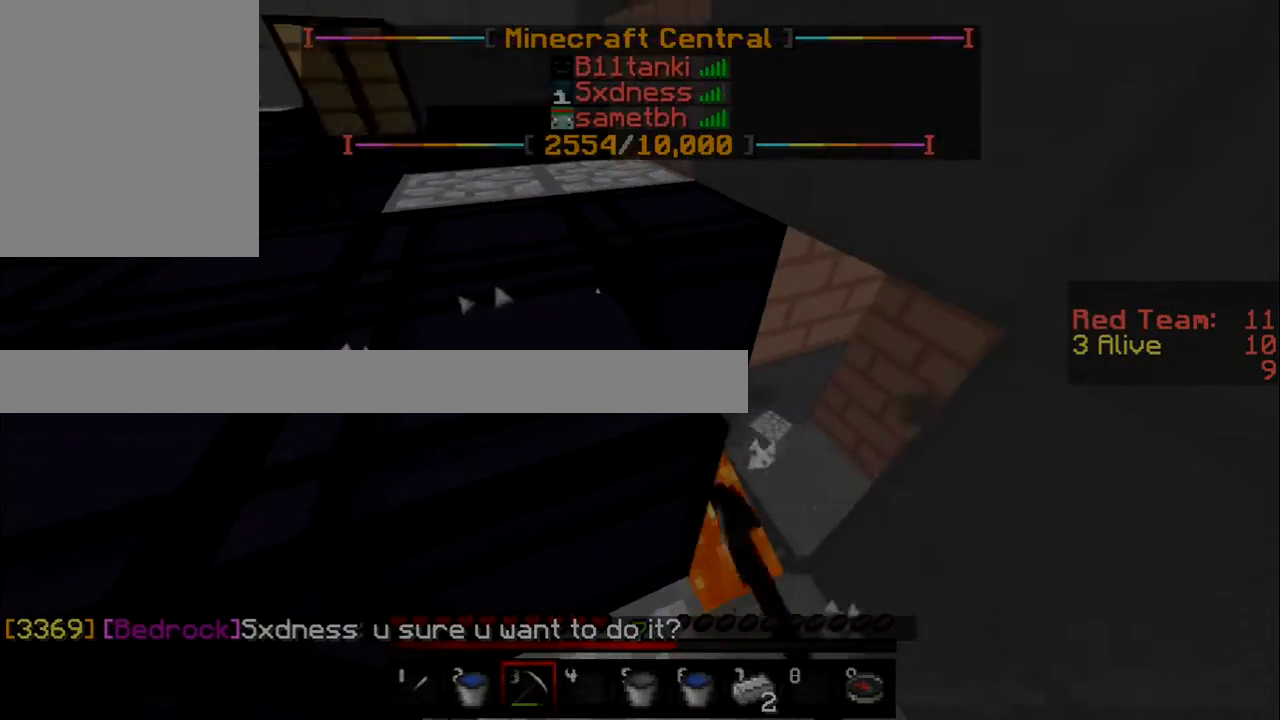
{"keys": ["a", "w"], "mouse": [], "events": [[317, "a", "down"], [334, "w", "down"]]}
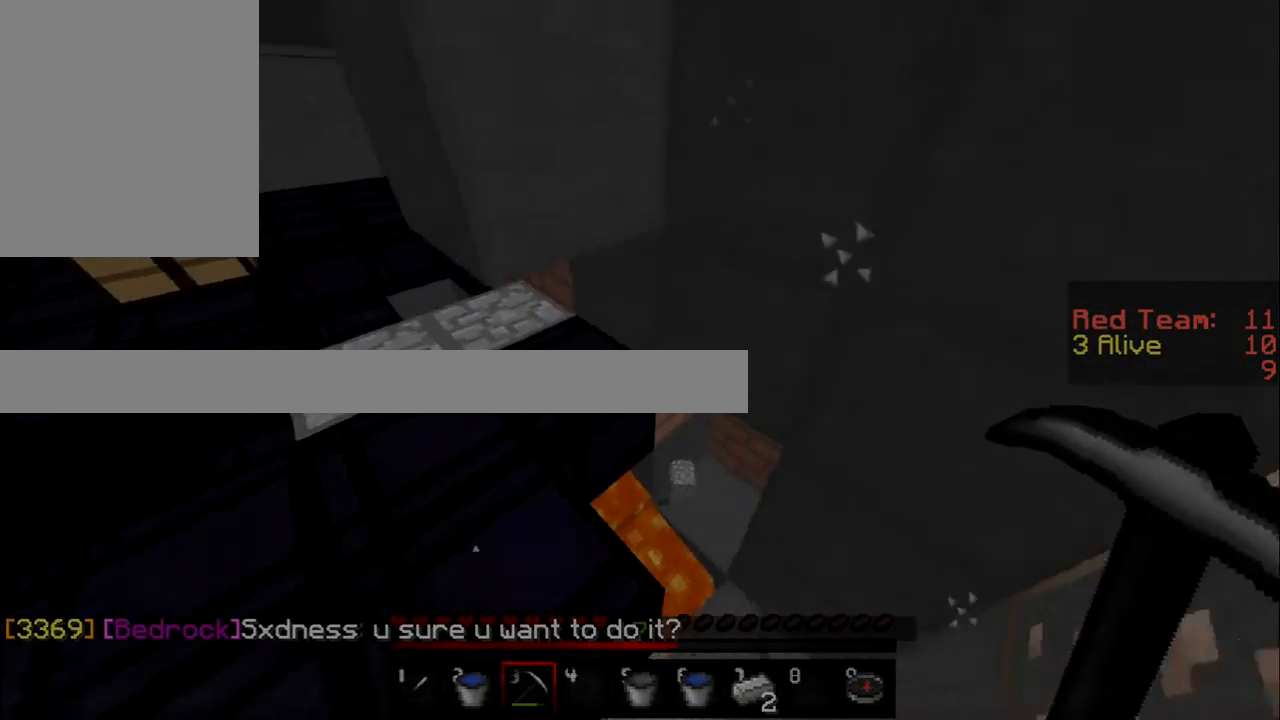
{"keys": [], "mouse": ["left"], "events": [[50, "mouse_left", "down"], [150, "a", "up"], [150, "w", "up"]]}
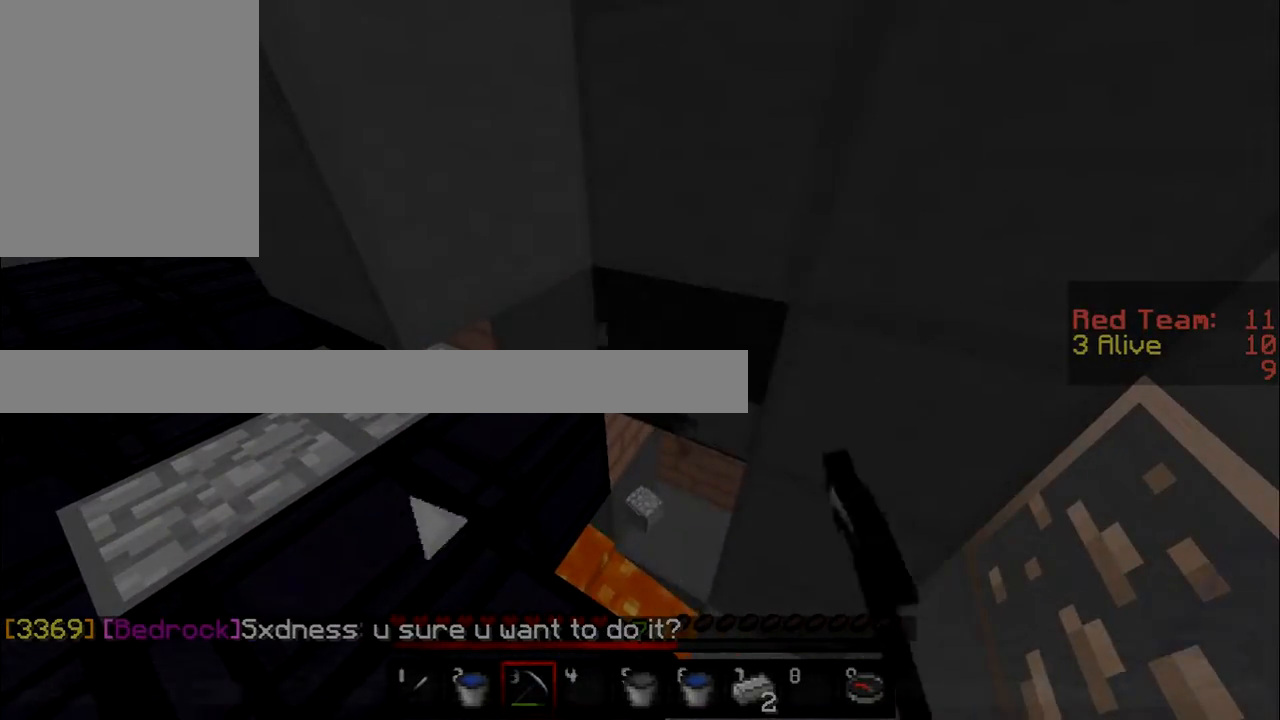
{"keys": [], "mouse": [], "events": [[217, "mouse_left", "up"]]}
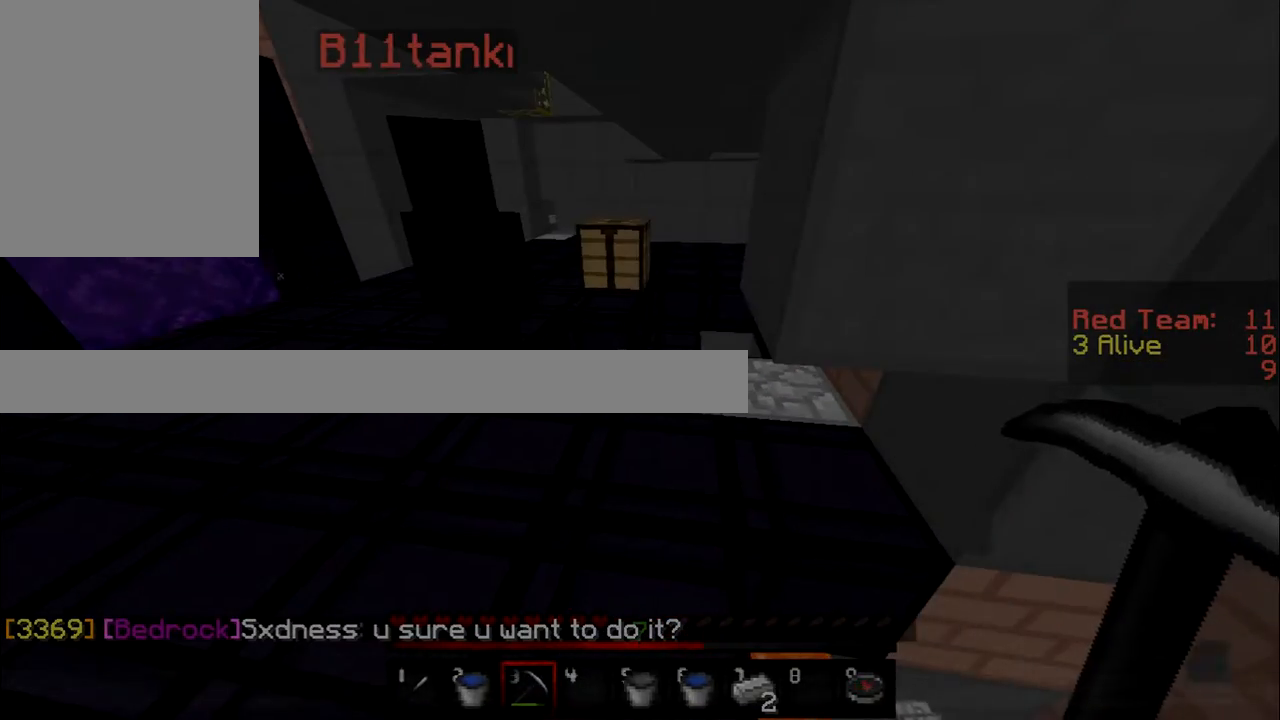
{"keys": ["a", "w"], "mouse": [], "events": [[417, "a", "down"], [467, "w", "down"]]}
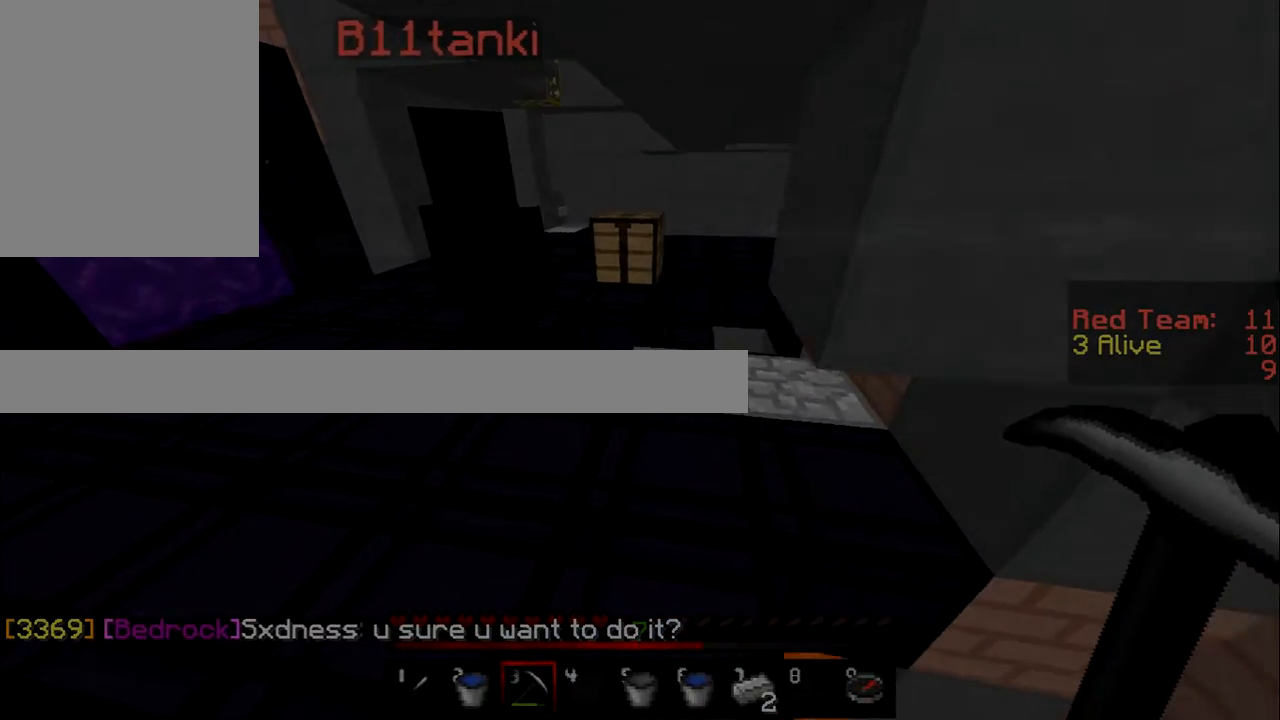
{"keys": ["a"], "mouse": [], "events": [[217, "w", "up"]]}
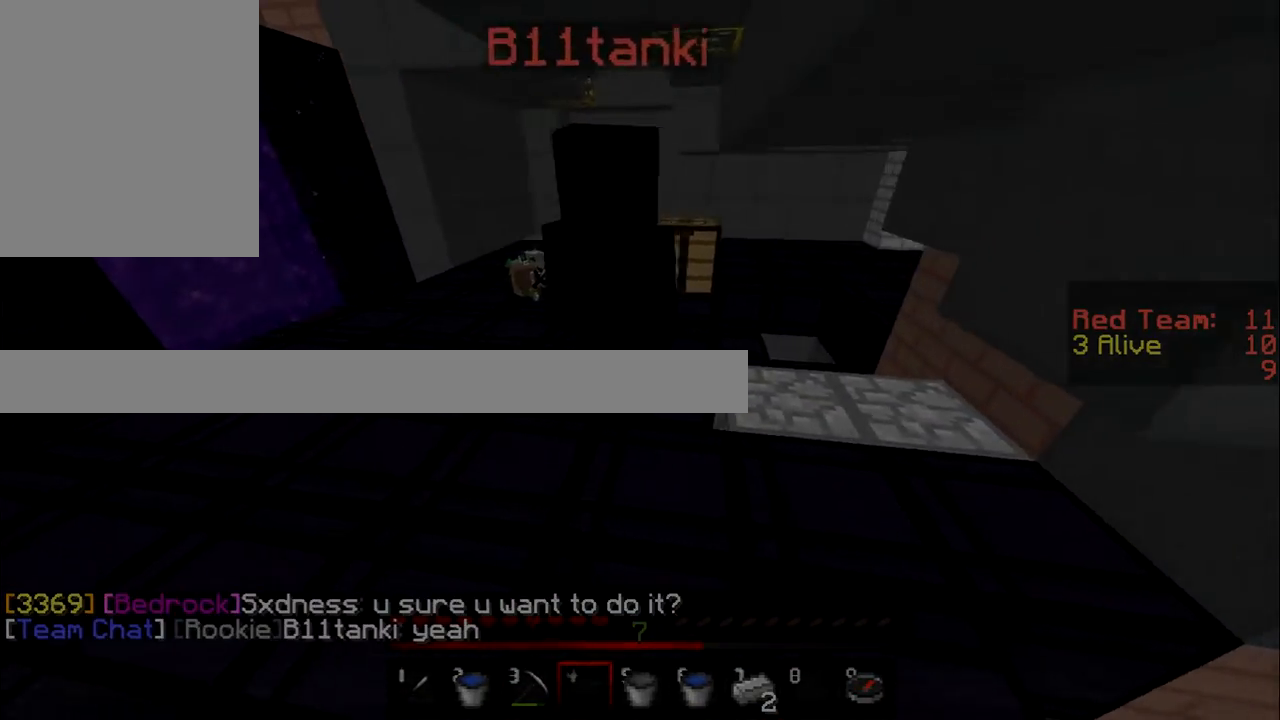
{"keys": [], "mouse": [], "events": [[383, "a", "up"]]}
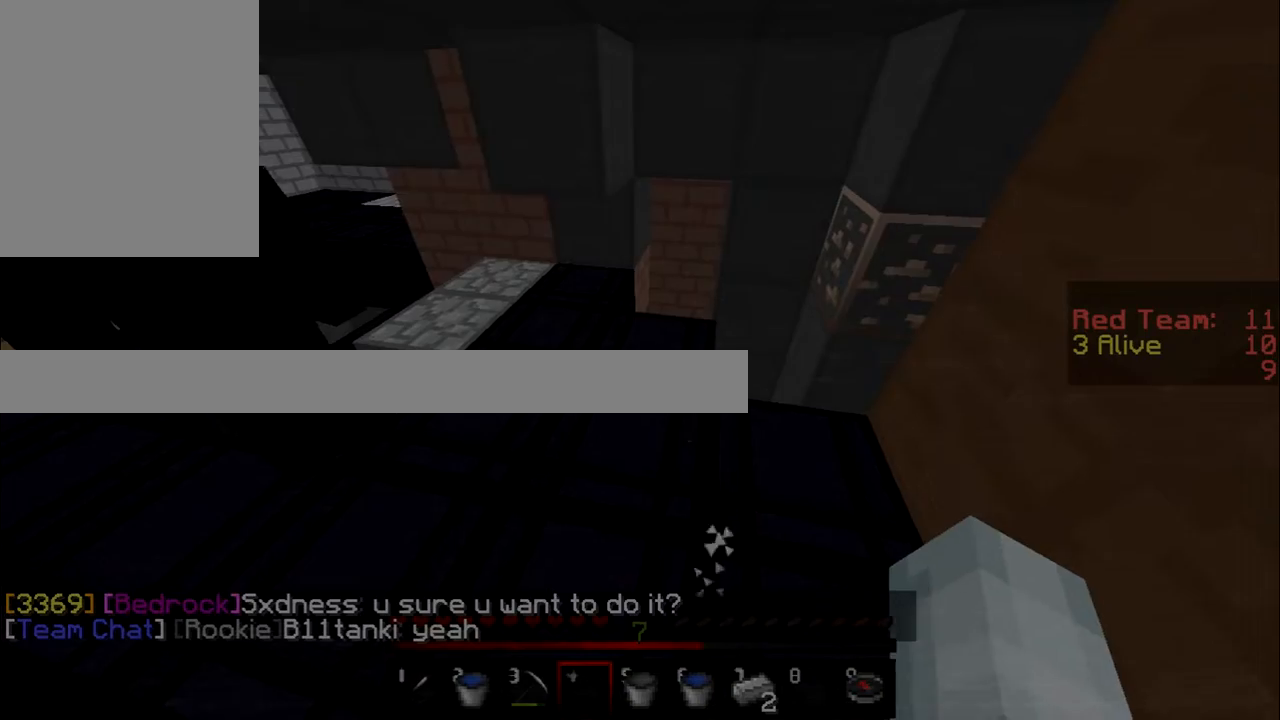
{"keys": ["d", "w"], "mouse": [], "events": [[17, "w", "down"], [134, "d", "down"]]}
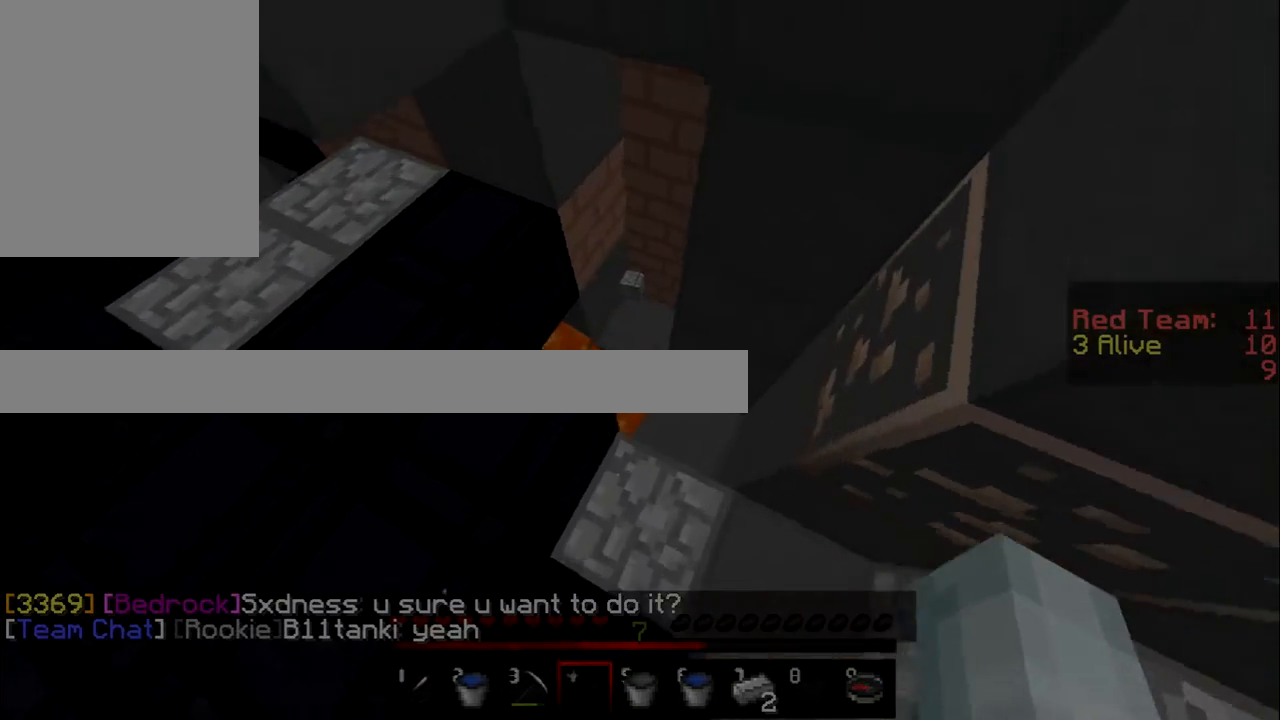
{"keys": [], "mouse": [], "events": [[50, "d", "up"], [100, "w", "up"]]}
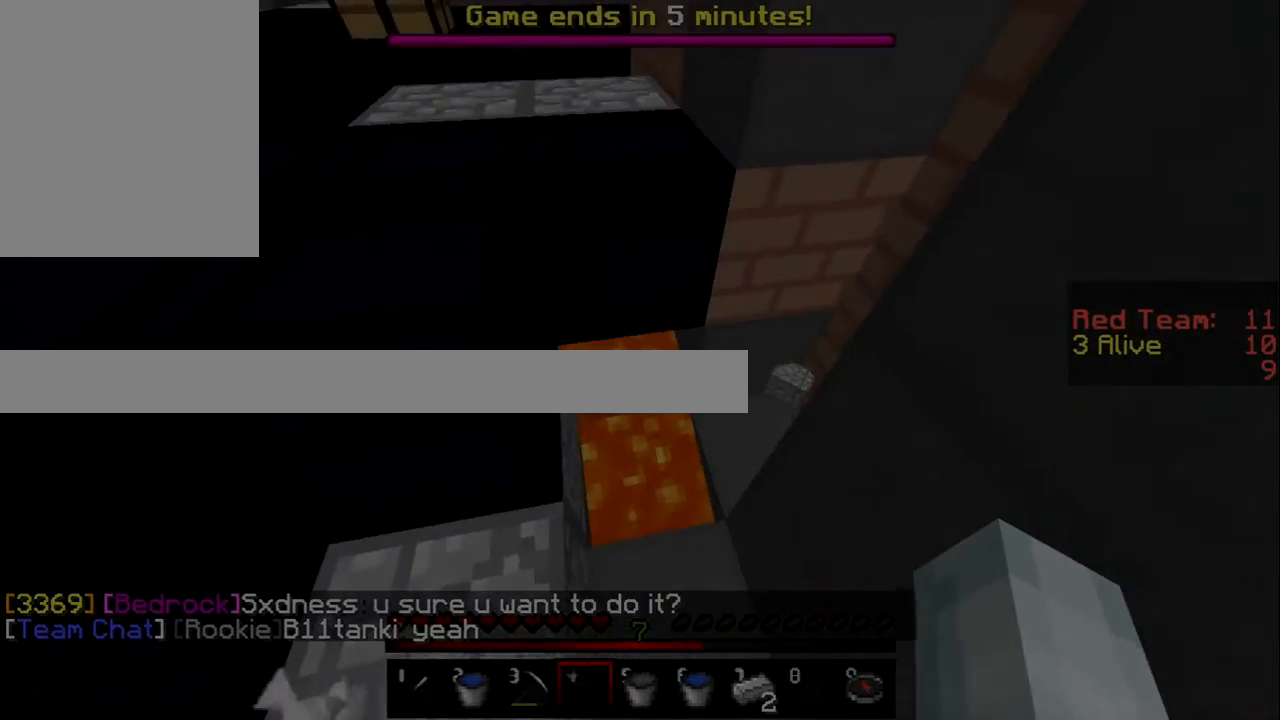
{"keys": [], "mouse": [], "events": [[317, "a", "down"], [484, "a", "up"]]}